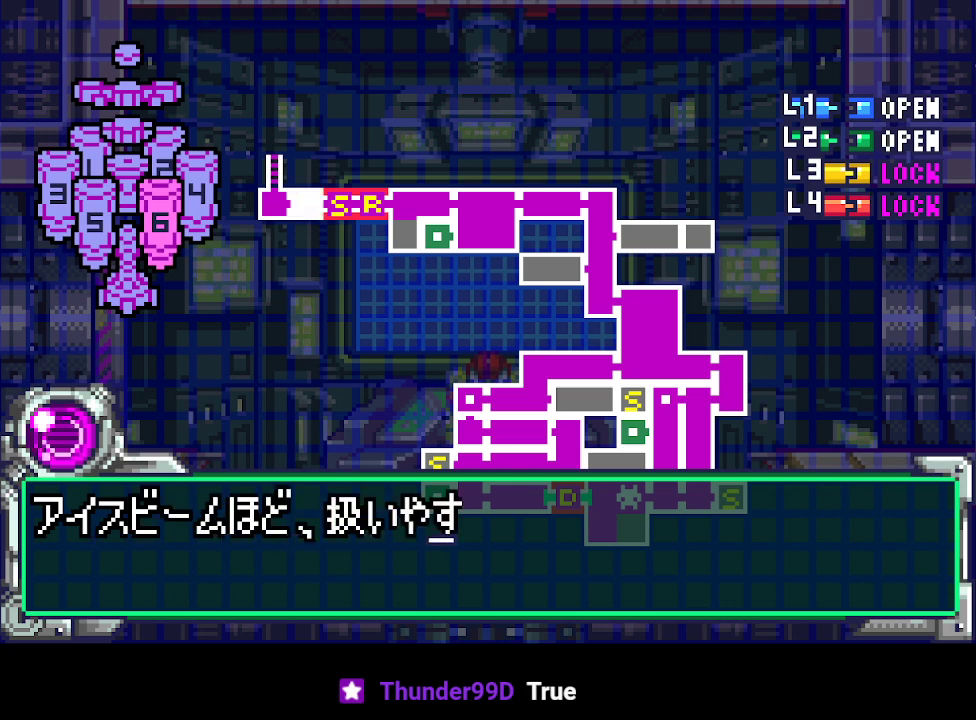
Gameplay with a controller (PlayStation layout); each line is a JSON object with the inputs held at the frame after it. "events" lists button and stick changes between this image and that frame as [ms after this image, input, new state], when the widget could be followed in between. Not read: L3 R3 left_stick right_stick.
{"buttons": ["CIRCLE", "DPAD_DOWN"], "events": [[67, "CIRCLE", "up"], [133, "CIRCLE", "down"], [200, "CIRCLE", "up"], [300, "CIRCLE", "down"], [400, "CIRCLE", "up"], [467, "CIRCLE", "down"]]}
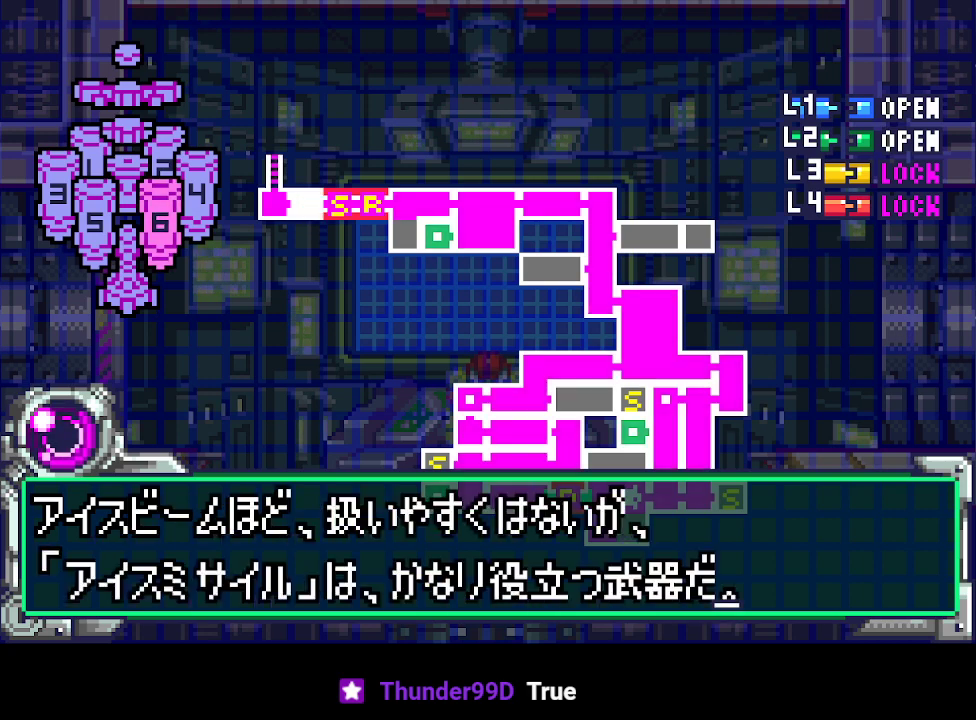
{"buttons": ["CIRCLE", "DPAD_DOWN"], "events": [[67, "CIRCLE", "up"], [133, "CIRCLE", "down"], [200, "CIRCLE", "up"], [267, "DPAD_DOWN", "up"], [300, "CIRCLE", "down"], [367, "CIRCLE", "up"], [367, "DPAD_DOWN", "down"], [467, "CIRCLE", "down"]]}
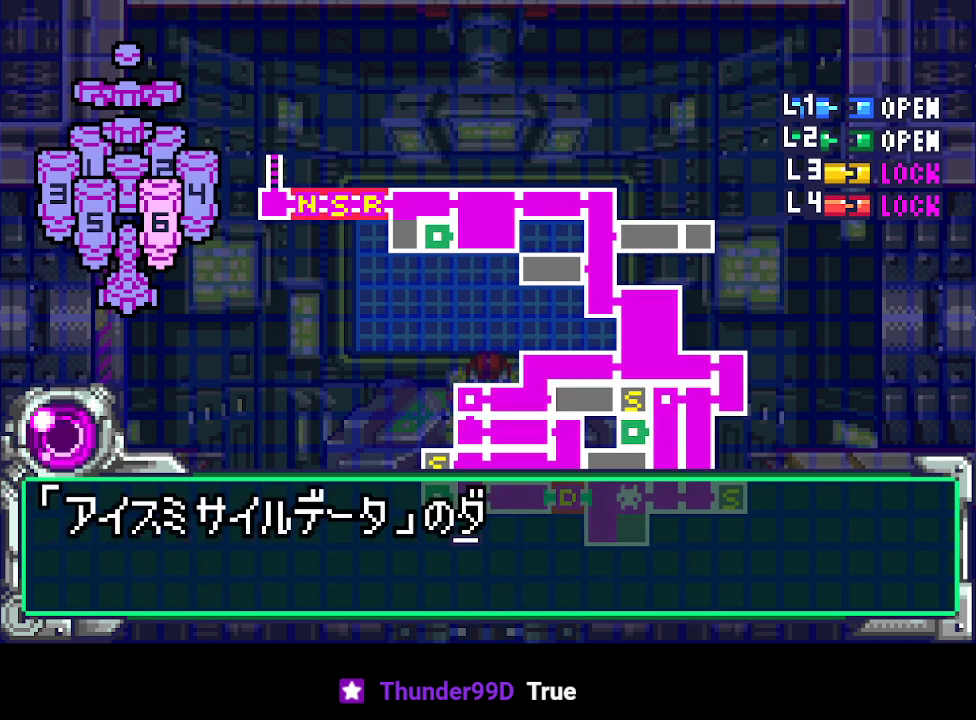
{"buttons": ["CIRCLE", "DPAD_DOWN"], "events": [[33, "CIRCLE", "up"], [100, "CIRCLE", "down"], [200, "CIRCLE", "up"], [267, "CIRCLE", "down"], [367, "CIRCLE", "up"], [467, "CIRCLE", "down"]]}
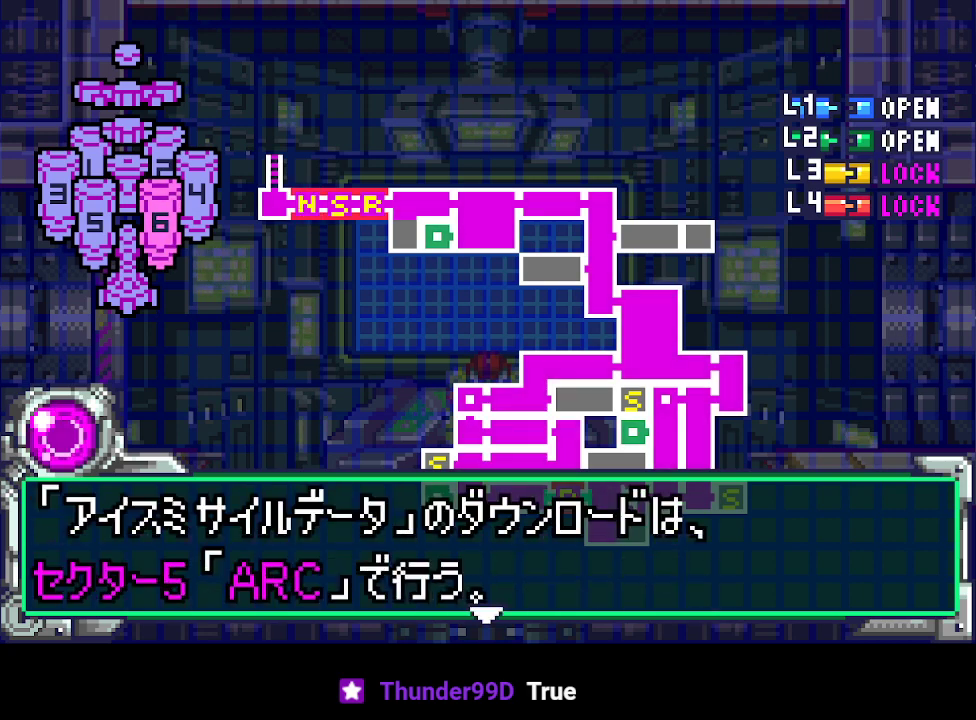
{"buttons": ["CIRCLE", "DPAD_DOWN"], "events": [[33, "CIRCLE", "up"], [133, "CIRCLE", "down"], [200, "CIRCLE", "up"], [267, "CIRCLE", "down"], [267, "DPAD_DOWN", "up"], [367, "CIRCLE", "up"], [367, "DPAD_DOWN", "down"], [467, "CIRCLE", "down"]]}
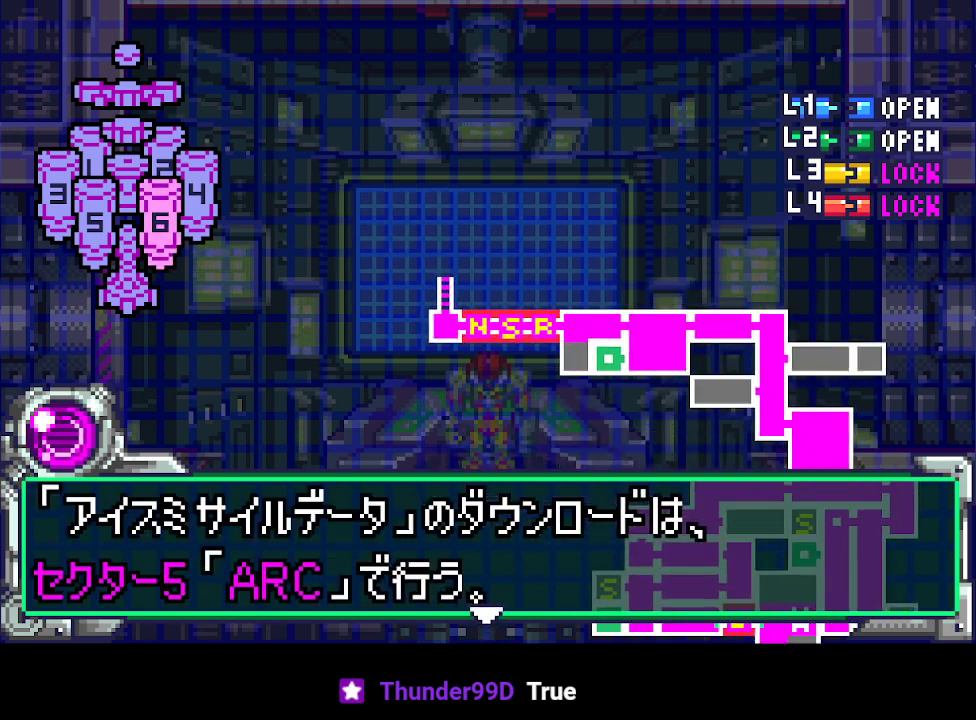
{"buttons": ["CIRCLE"], "events": [[33, "CIRCLE", "up"], [133, "CIRCLE", "down"], [200, "CIRCLE", "up"], [233, "DPAD_DOWN", "up"], [267, "CIRCLE", "down"], [300, "DPAD_DOWN", "down"], [367, "CIRCLE", "up"], [467, "CIRCLE", "down"], [467, "DPAD_DOWN", "up"]]}
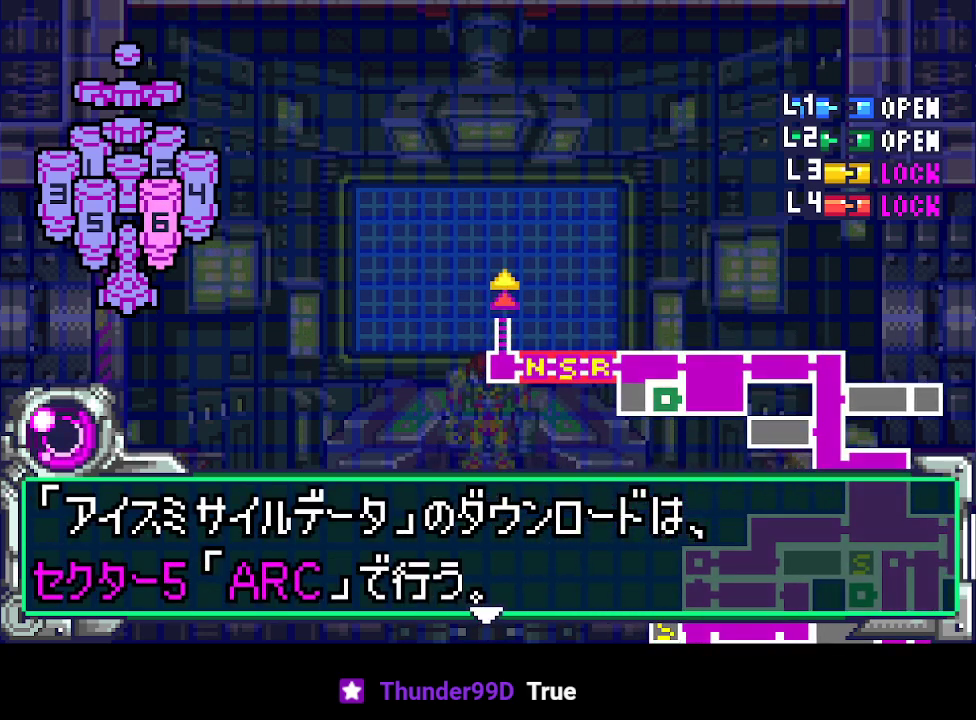
{"buttons": ["CIRCLE", "DPAD_DOWN"], "events": [[33, "CIRCLE", "up"], [67, "DPAD_DOWN", "down"], [100, "CIRCLE", "down"], [200, "CIRCLE", "up"], [200, "DPAD_DOWN", "up"], [267, "CIRCLE", "down"], [300, "DPAD_DOWN", "down"], [367, "CIRCLE", "up"], [400, "DPAD_DOWN", "up"], [433, "CIRCLE", "down"], [500, "DPAD_DOWN", "down"]]}
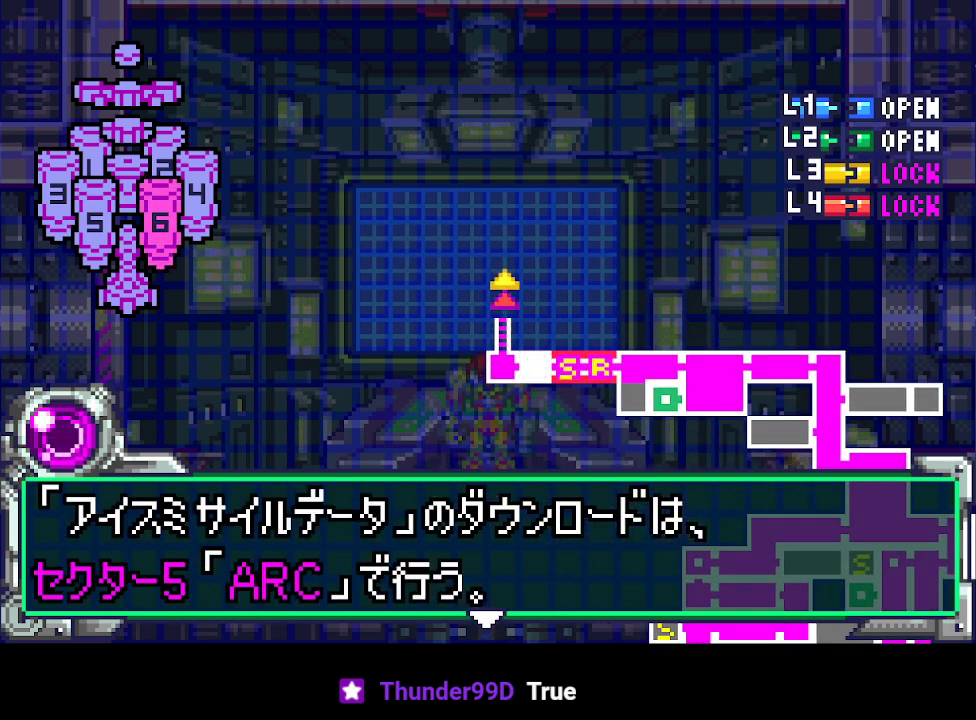
{"buttons": ["CIRCLE", "DPAD_DOWN"], "events": [[33, "CIRCLE", "up"], [100, "CIRCLE", "down"], [100, "DPAD_DOWN", "up"], [200, "CIRCLE", "up"], [200, "DPAD_DOWN", "down"], [300, "CIRCLE", "down"], [333, "DPAD_DOWN", "up"], [367, "CIRCLE", "up"], [400, "DPAD_DOWN", "down"], [433, "CIRCLE", "down"]]}
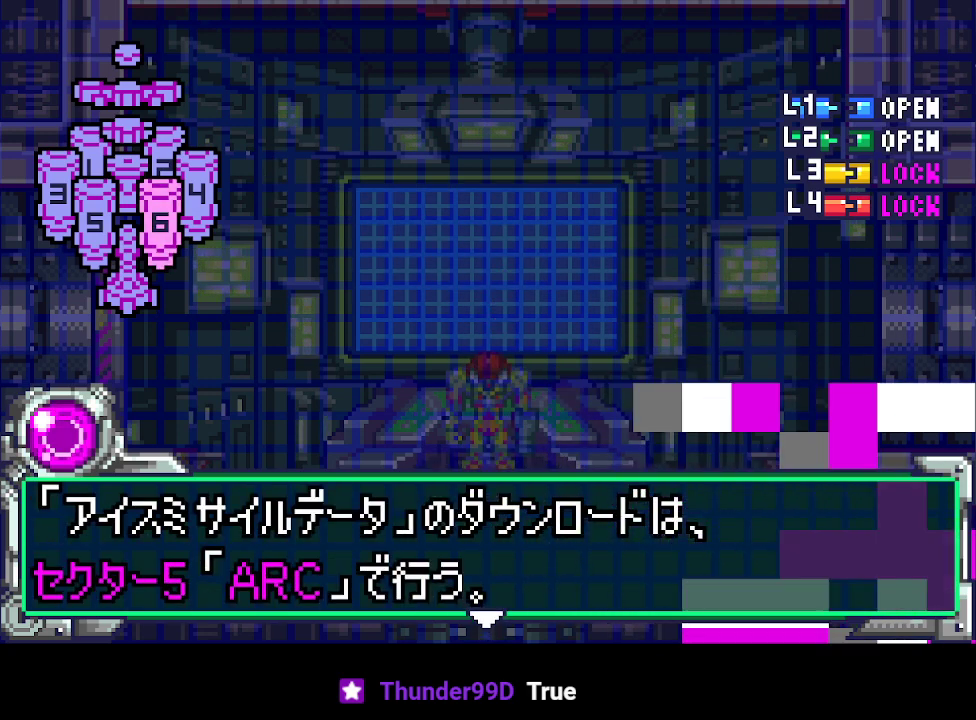
{"buttons": ["CIRCLE", "DPAD_DOWN"], "events": [[33, "CIRCLE", "up"], [33, "DPAD_DOWN", "up"], [100, "CIRCLE", "down"], [100, "DPAD_DOWN", "down"], [200, "CIRCLE", "up"], [233, "DPAD_DOWN", "up"], [267, "CIRCLE", "down"], [333, "DPAD_DOWN", "down"], [367, "CIRCLE", "up"], [433, "CIRCLE", "down"], [433, "DPAD_DOWN", "up"], [500, "DPAD_DOWN", "down"]]}
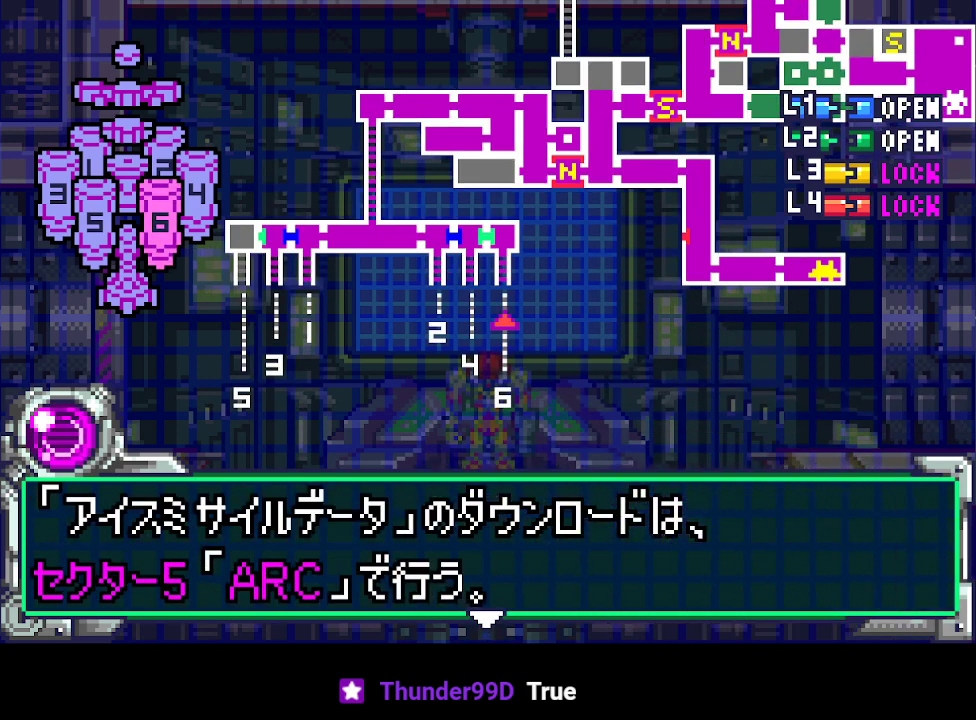
{"buttons": ["DPAD_DOWN"], "events": [[33, "CIRCLE", "up"], [100, "CIRCLE", "down"], [100, "DPAD_DOWN", "up"], [200, "CIRCLE", "up"], [200, "DPAD_DOWN", "down"], [267, "CIRCLE", "down"], [333, "CIRCLE", "up"], [333, "DPAD_DOWN", "up"], [400, "CIRCLE", "down"], [433, "DPAD_DOWN", "down"], [500, "CIRCLE", "up"]]}
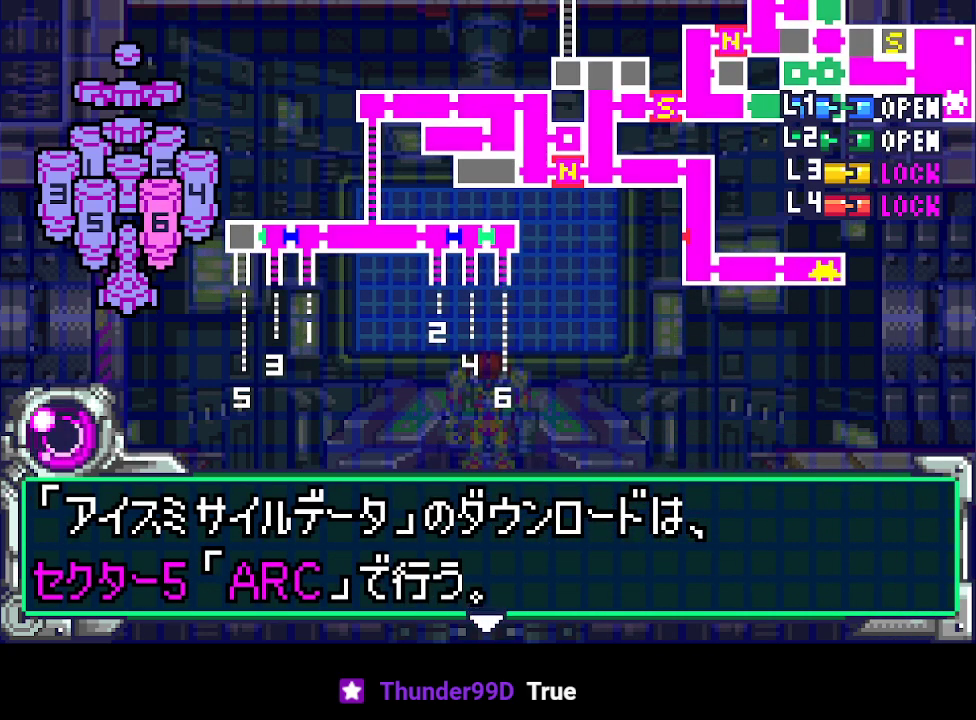
{"buttons": ["CIRCLE"], "events": [[33, "DPAD_DOWN", "up"], [67, "CIRCLE", "down"], [133, "DPAD_DOWN", "down"], [167, "CIRCLE", "up"], [233, "CIRCLE", "down"], [233, "DPAD_DOWN", "up"], [333, "CIRCLE", "up"], [333, "DPAD_DOWN", "down"], [433, "CIRCLE", "down"], [433, "DPAD_DOWN", "up"]]}
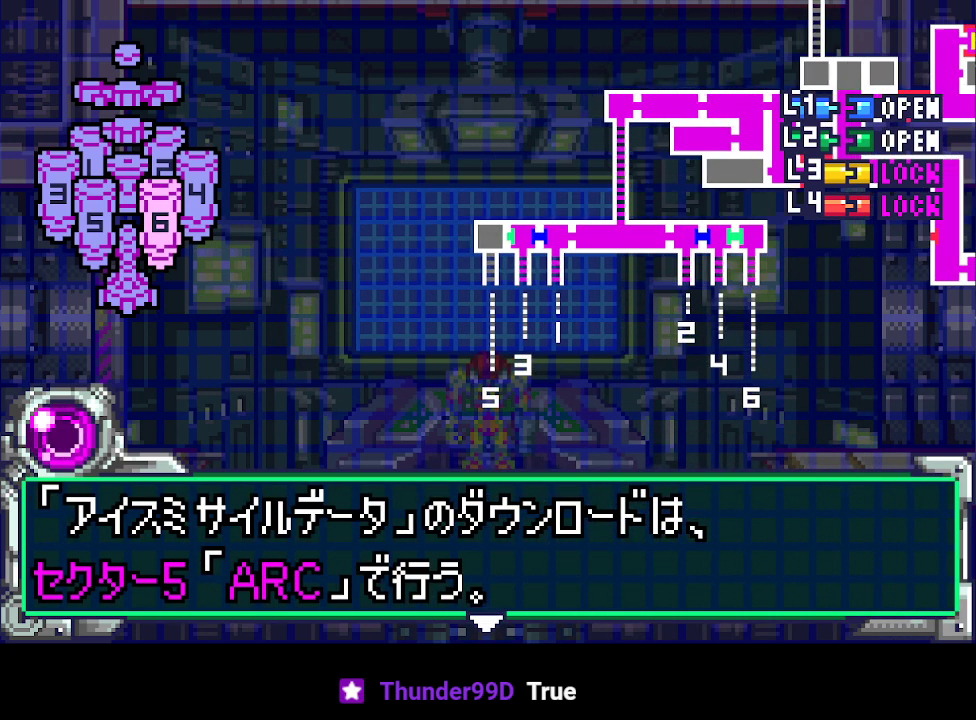
{"buttons": ["CIRCLE", "DPAD_DOWN"], "events": [[33, "CIRCLE", "up"], [33, "DPAD_DOWN", "down"], [100, "CIRCLE", "down"], [133, "DPAD_DOWN", "up"], [200, "CIRCLE", "up"], [233, "DPAD_DOWN", "down"], [267, "CIRCLE", "down"], [333, "DPAD_DOWN", "up"], [367, "CIRCLE", "up"], [433, "CIRCLE", "down"], [433, "DPAD_DOWN", "down"]]}
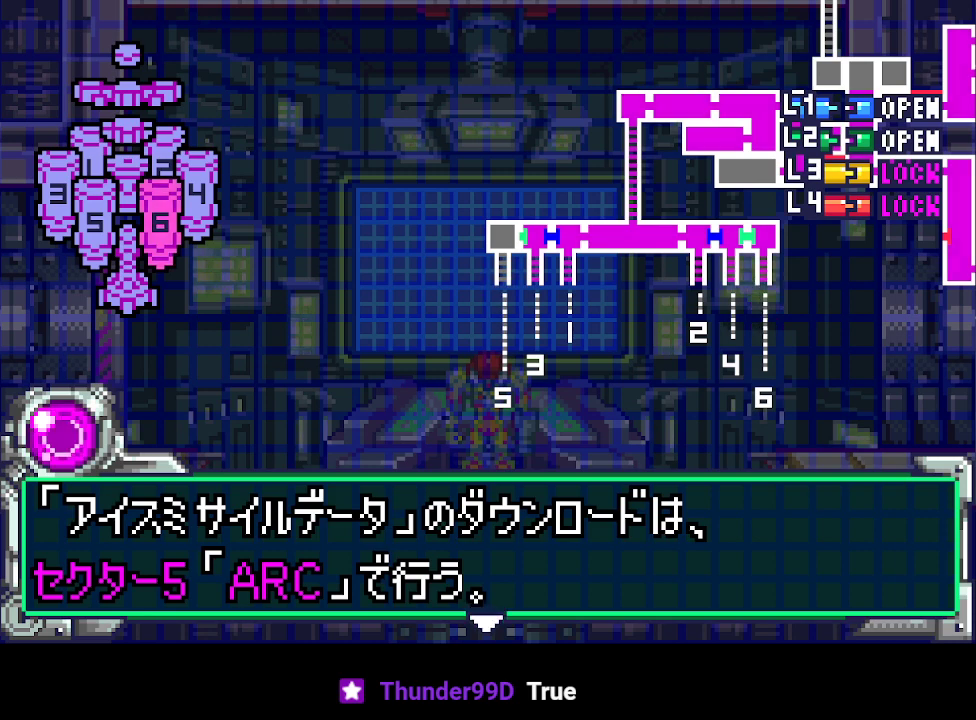
{"buttons": ["CIRCLE", "DPAD_DOWN"], "events": [[33, "CIRCLE", "up"], [33, "DPAD_DOWN", "up"], [100, "CIRCLE", "down"], [100, "DPAD_DOWN", "down"], [167, "CIRCLE", "up"], [200, "DPAD_DOWN", "up"], [267, "CIRCLE", "down"], [300, "DPAD_DOWN", "down"], [333, "CIRCLE", "up"], [400, "DPAD_DOWN", "up"], [433, "CIRCLE", "down"], [500, "DPAD_DOWN", "down"]]}
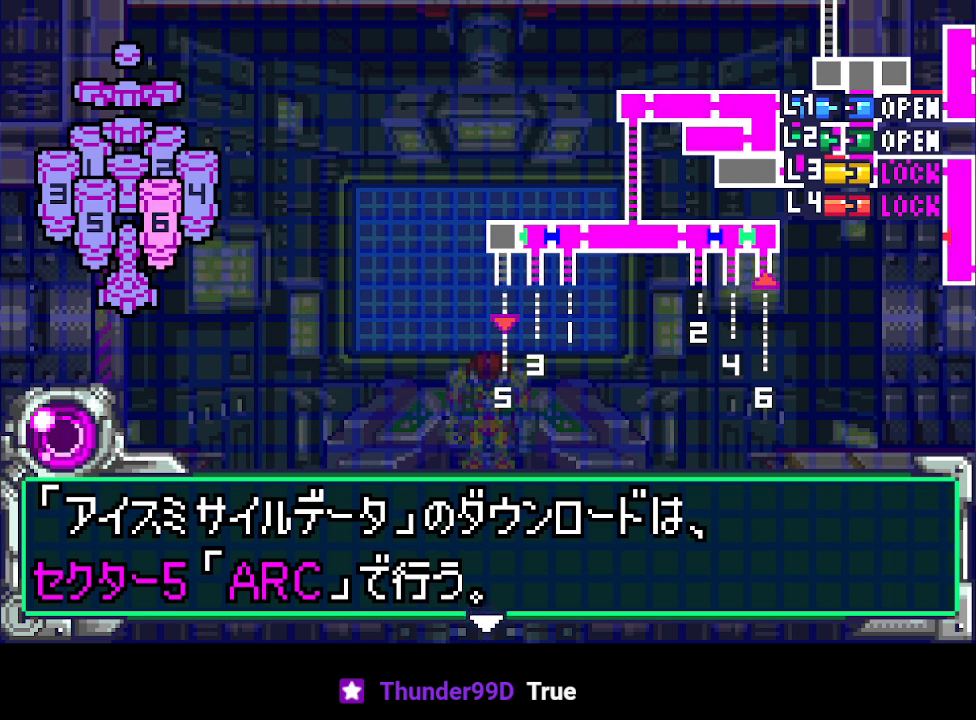
{"buttons": ["CIRCLE", "DPAD_DOWN"], "events": [[33, "CIRCLE", "up"], [133, "CIRCLE", "down"], [133, "DPAD_DOWN", "up"], [200, "CIRCLE", "up"], [233, "DPAD_DOWN", "down"], [300, "CIRCLE", "down"], [300, "DPAD_DOWN", "up"], [400, "CIRCLE", "up"], [433, "DPAD_DOWN", "down"], [467, "CIRCLE", "down"]]}
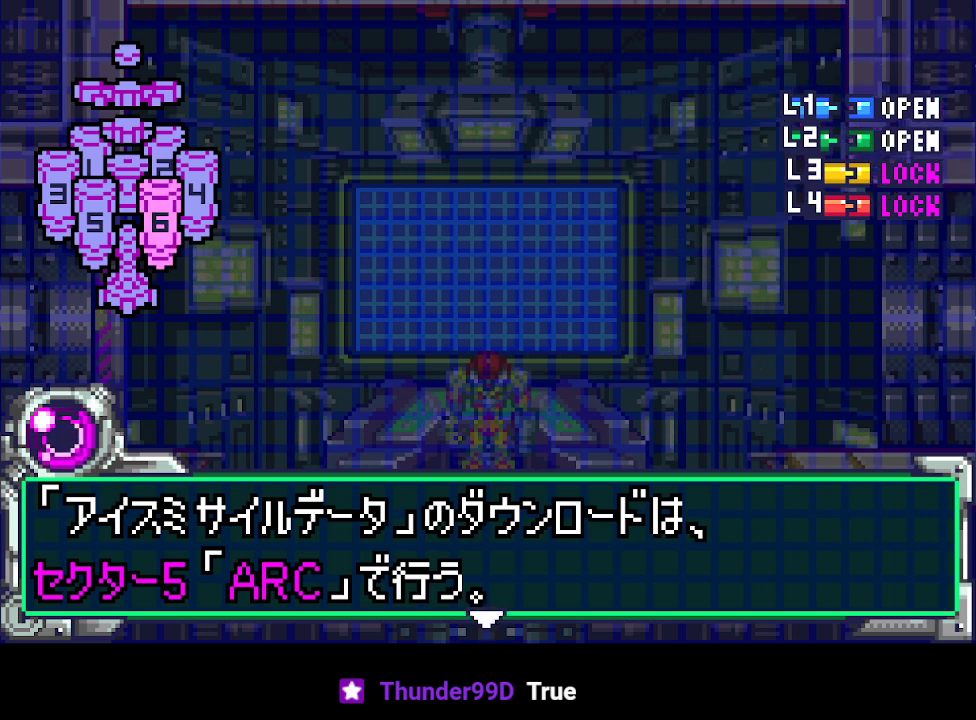
{"buttons": ["CIRCLE"], "events": [[33, "DPAD_DOWN", "up"], [67, "CIRCLE", "up"], [100, "DPAD_DOWN", "down"], [133, "CIRCLE", "down"], [233, "CIRCLE", "up"], [233, "DPAD_DOWN", "up"], [300, "CIRCLE", "down"], [333, "DPAD_DOWN", "down"], [400, "CIRCLE", "up"], [433, "DPAD_DOWN", "up"], [467, "CIRCLE", "down"]]}
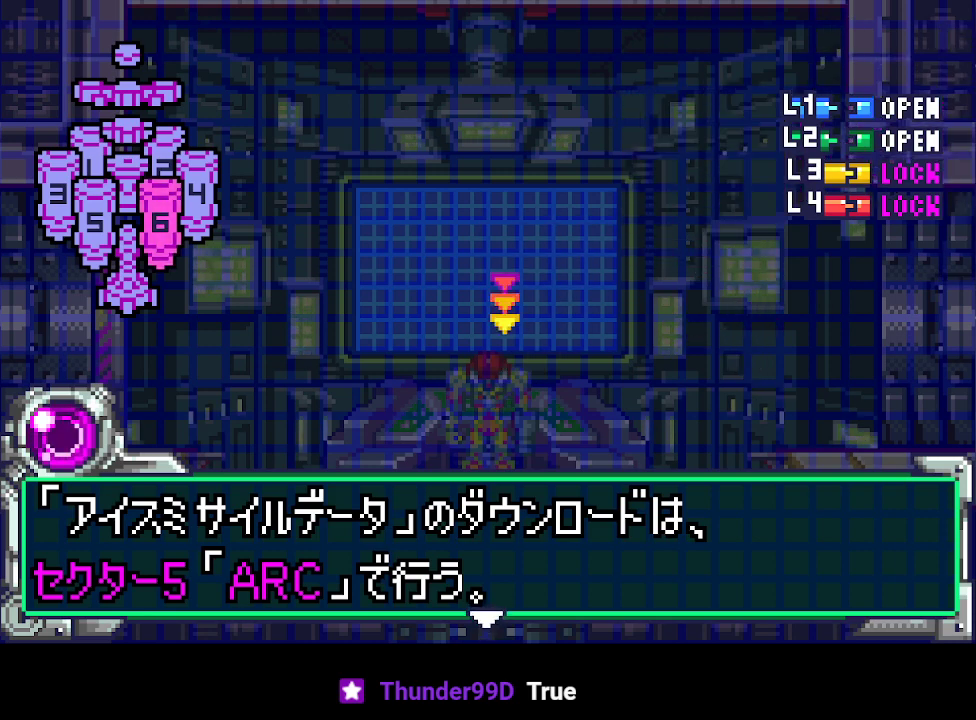
{"buttons": ["CIRCLE", "DPAD_DOWN"], "events": [[33, "DPAD_DOWN", "down"], [67, "CIRCLE", "up"], [133, "DPAD_DOWN", "up"], [167, "CIRCLE", "down"], [233, "DPAD_DOWN", "down"], [267, "CIRCLE", "up"], [333, "CIRCLE", "down"], [333, "DPAD_DOWN", "up"], [433, "CIRCLE", "up"], [467, "DPAD_DOWN", "down"], [500, "CIRCLE", "down"]]}
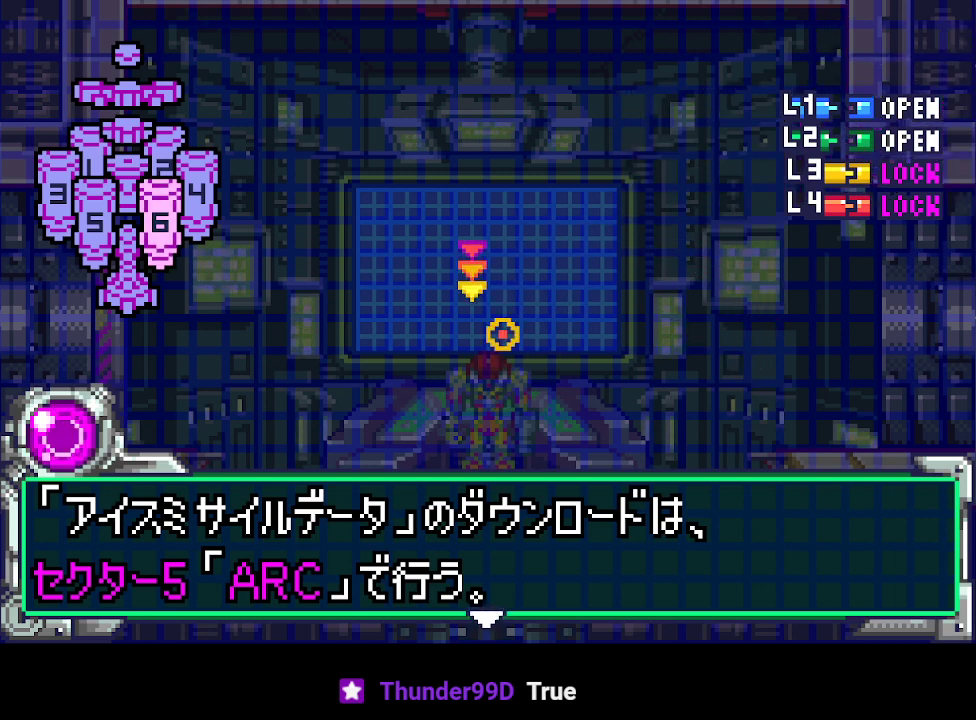
{"buttons": ["CIRCLE"], "events": [[67, "CIRCLE", "up"], [67, "DPAD_DOWN", "up"], [133, "DPAD_DOWN", "down"], [167, "CIRCLE", "down"], [233, "CIRCLE", "up"], [267, "DPAD_DOWN", "up"], [300, "CIRCLE", "down"], [333, "DPAD_DOWN", "down"], [400, "CIRCLE", "up"], [467, "DPAD_DOWN", "up"], [500, "CIRCLE", "down"]]}
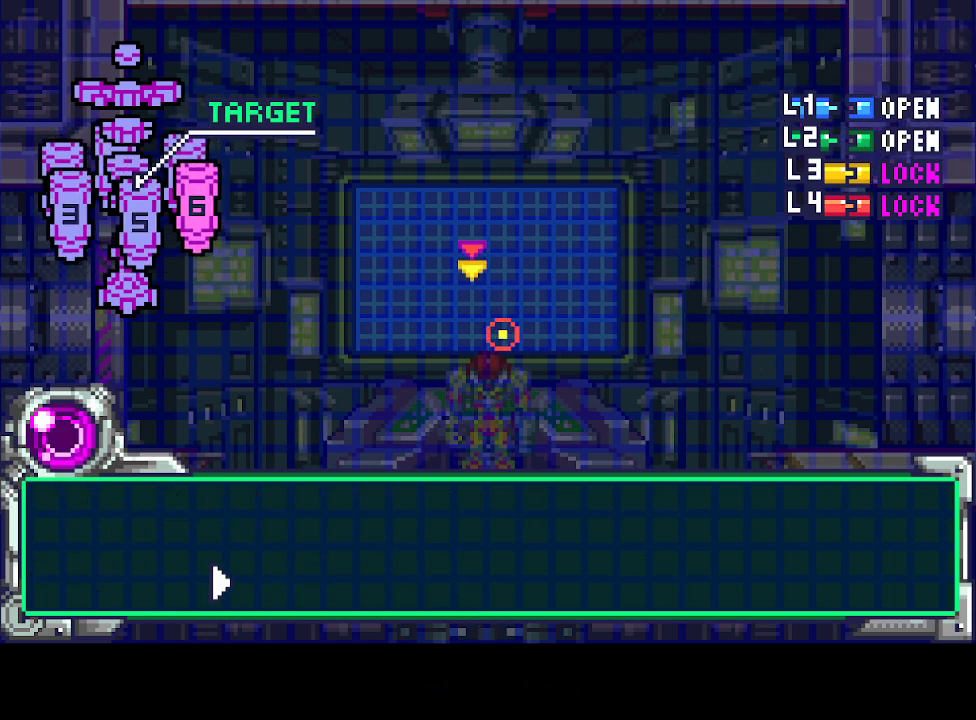
{"buttons": ["DPAD_DOWN"], "events": [[100, "CIRCLE", "up"], [167, "CIRCLE", "down"], [267, "CIRCLE", "up"], [400, "CIRCLE", "down"], [400, "DPAD_DOWN", "down"], [500, "CIRCLE", "up"]]}
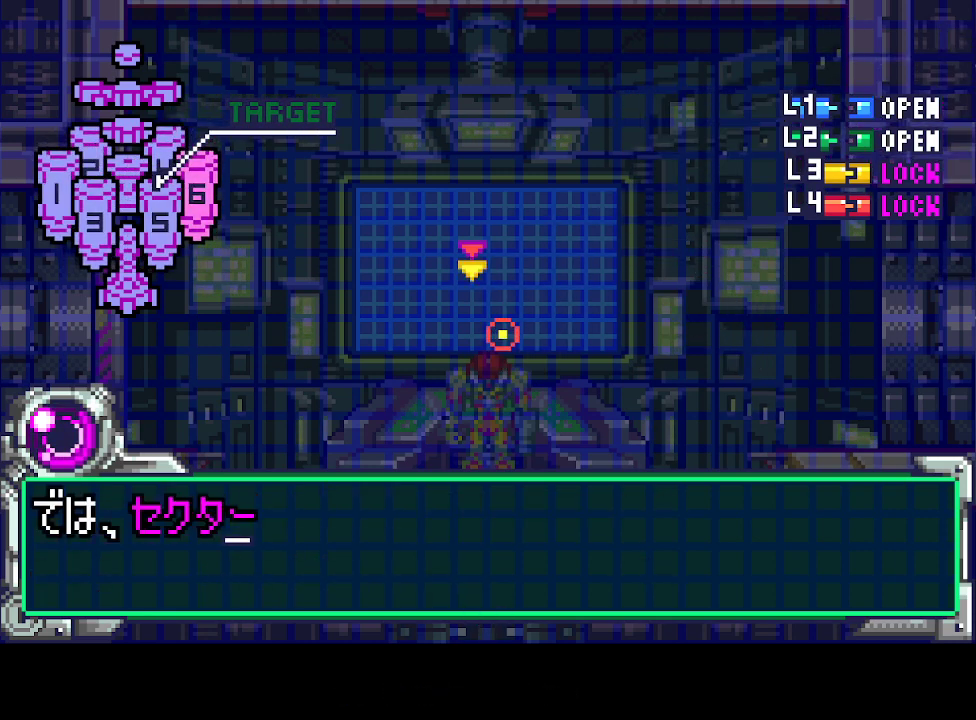
{"buttons": ["DPAD_DOWN"], "events": [[67, "CIRCLE", "down"], [133, "CIRCLE", "up"], [233, "CIRCLE", "down"], [333, "CIRCLE", "up"], [433, "CIRCLE", "down"], [500, "CIRCLE", "up"]]}
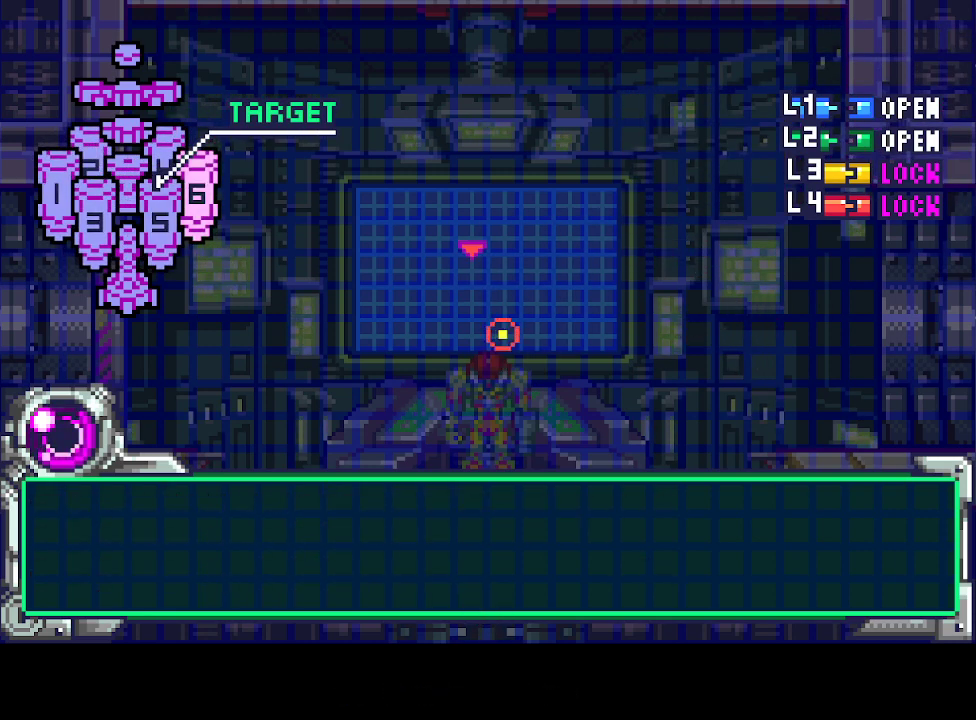
{"buttons": ["DPAD_LEFT"], "events": [[100, "CIRCLE", "down"], [133, "DPAD_DOWN", "up"], [167, "CIRCLE", "up"], [233, "DPAD_DOWN", "down"], [267, "CIRCLE", "down"], [333, "CIRCLE", "up"], [333, "DPAD_DOWN", "up"], [400, "CIRCLE", "down"], [467, "DPAD_LEFT", "down"], [500, "CIRCLE", "up"]]}
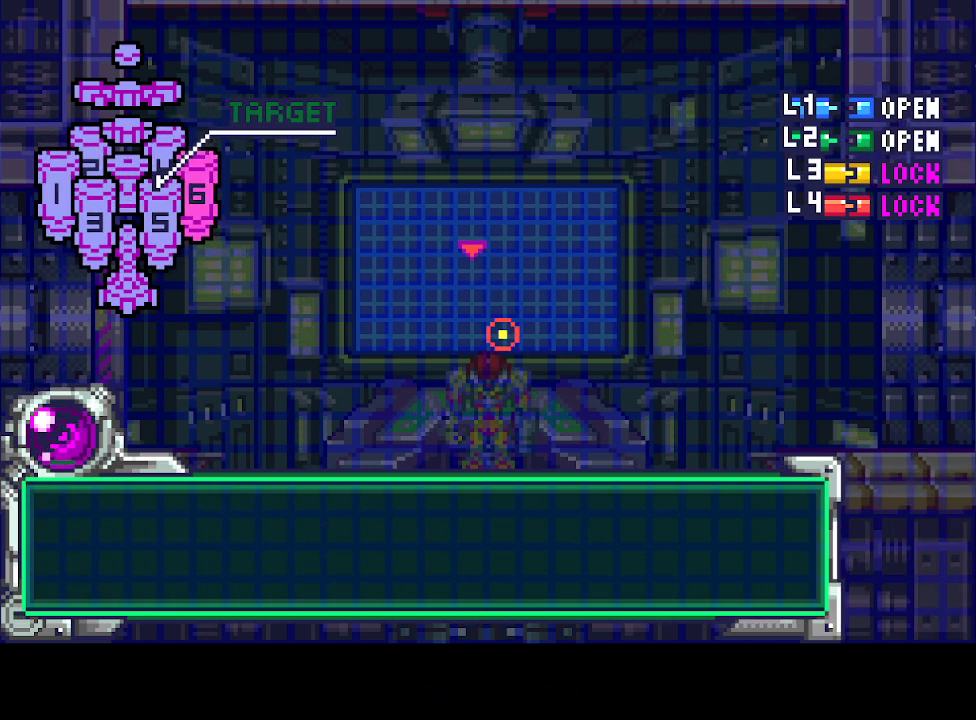
{"buttons": ["CROSS", "DPAD_LEFT"], "events": [[167, "CROSS", "down"], [200, "CROSS", "up"], [300, "CROSS", "down"], [367, "CROSS", "up"], [433, "CROSS", "down"]]}
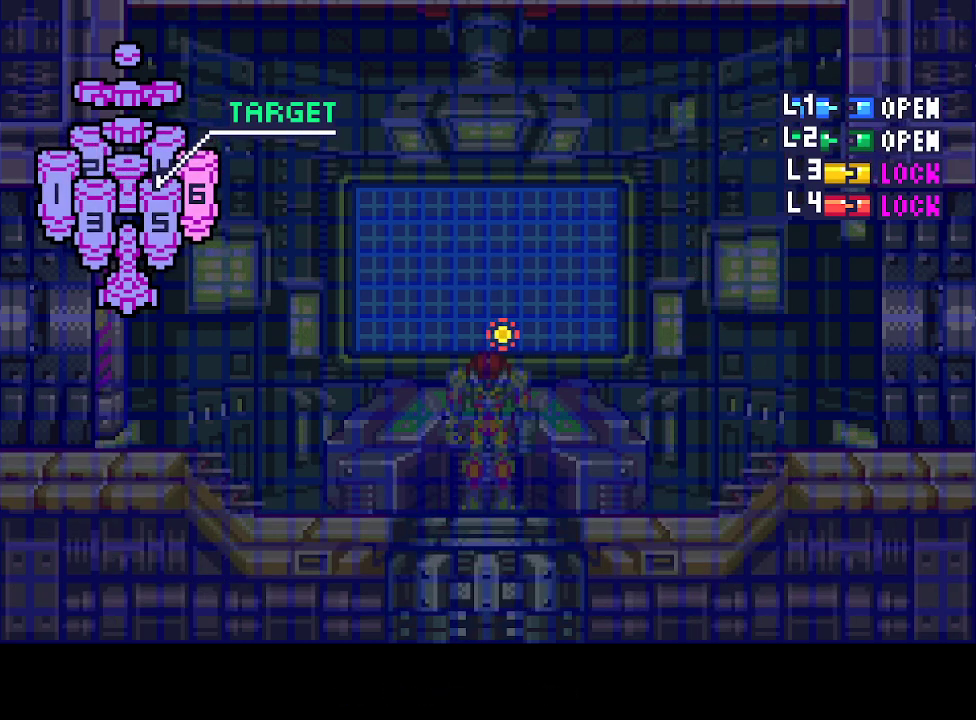
{"buttons": ["DPAD_LEFT"], "events": [[33, "CROSS", "up"], [133, "CROSS", "down"], [167, "CROSS", "up"], [233, "CROSS", "down"], [333, "CROSS", "up"]]}
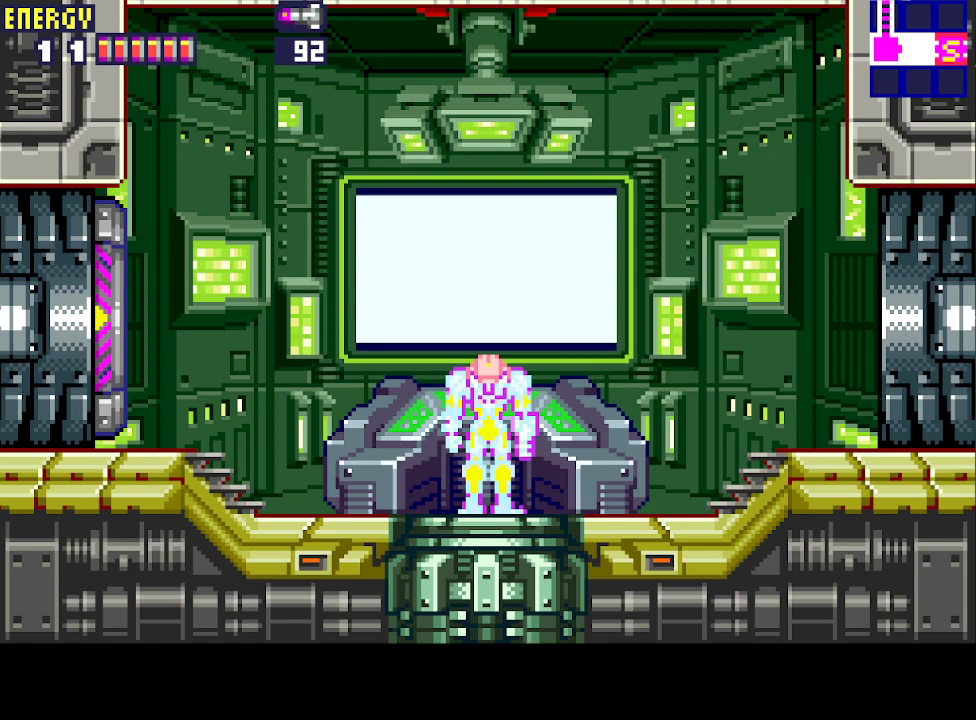
{"buttons": ["DPAD_LEFT"], "events": [[233, "DPAD_LEFT", "up"], [300, "CIRCLE", "down"], [367, "CIRCLE", "up"], [367, "DPAD_LEFT", "down"]]}
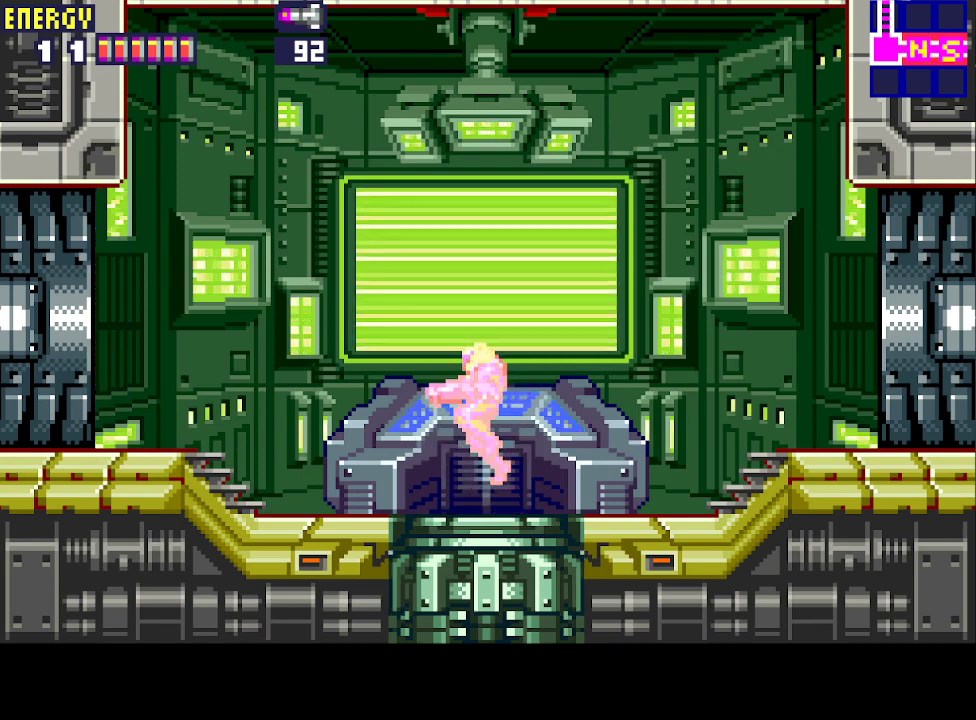
{"buttons": ["DPAD_LEFT"], "events": []}
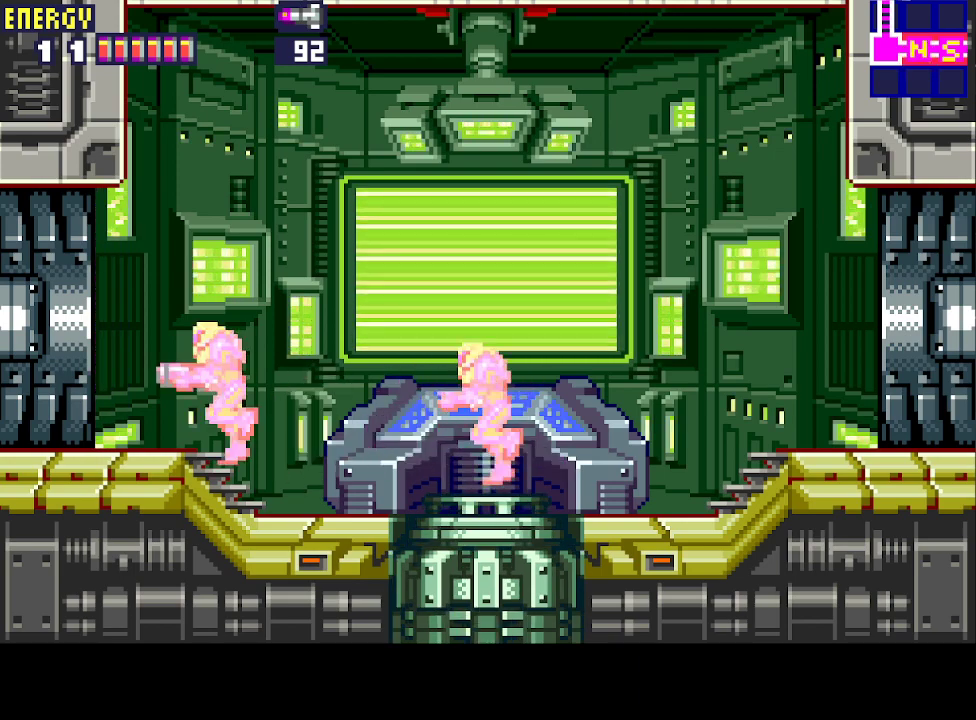
{"buttons": ["CIRCLE", "DPAD_LEFT"], "events": [[67, "CIRCLE", "down"]]}
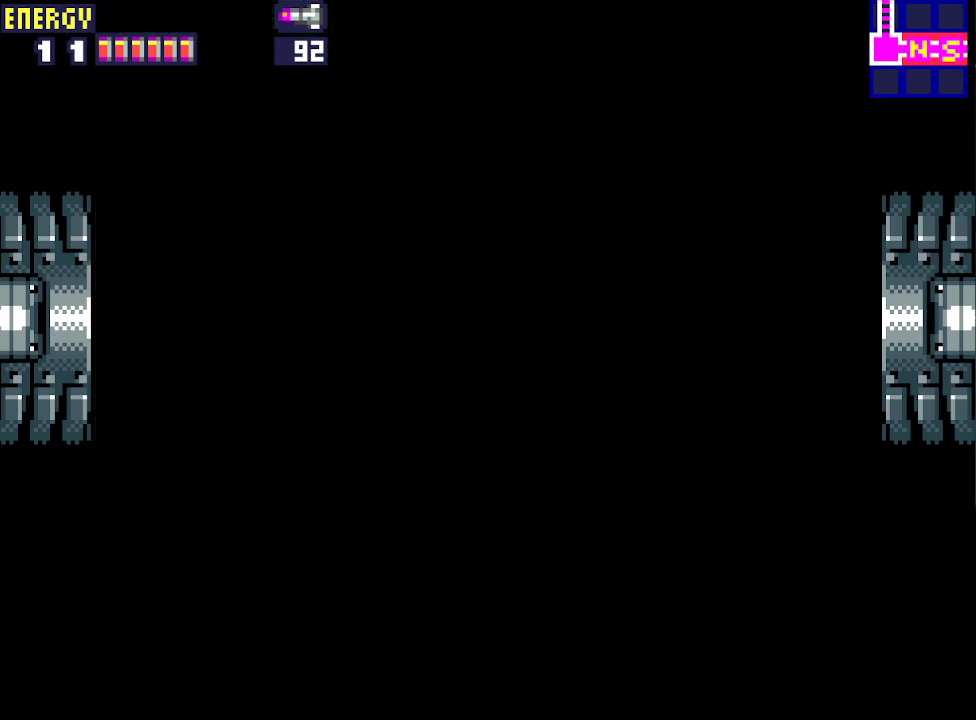
{"buttons": ["CIRCLE", "DPAD_LEFT"], "events": []}
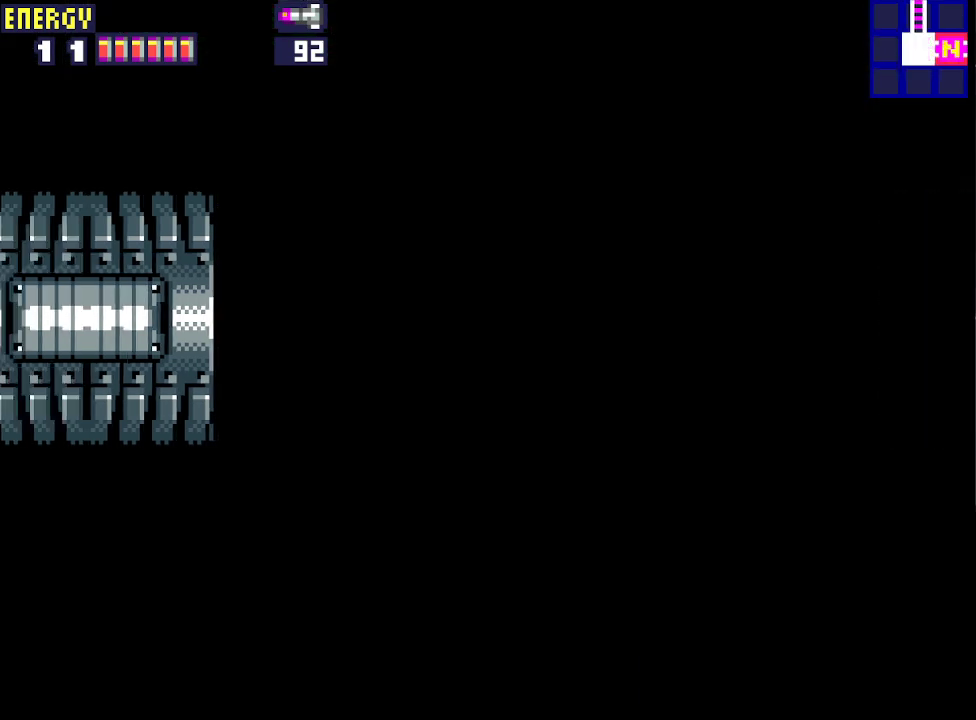
{"buttons": ["CIRCLE", "DPAD_LEFT"], "events": []}
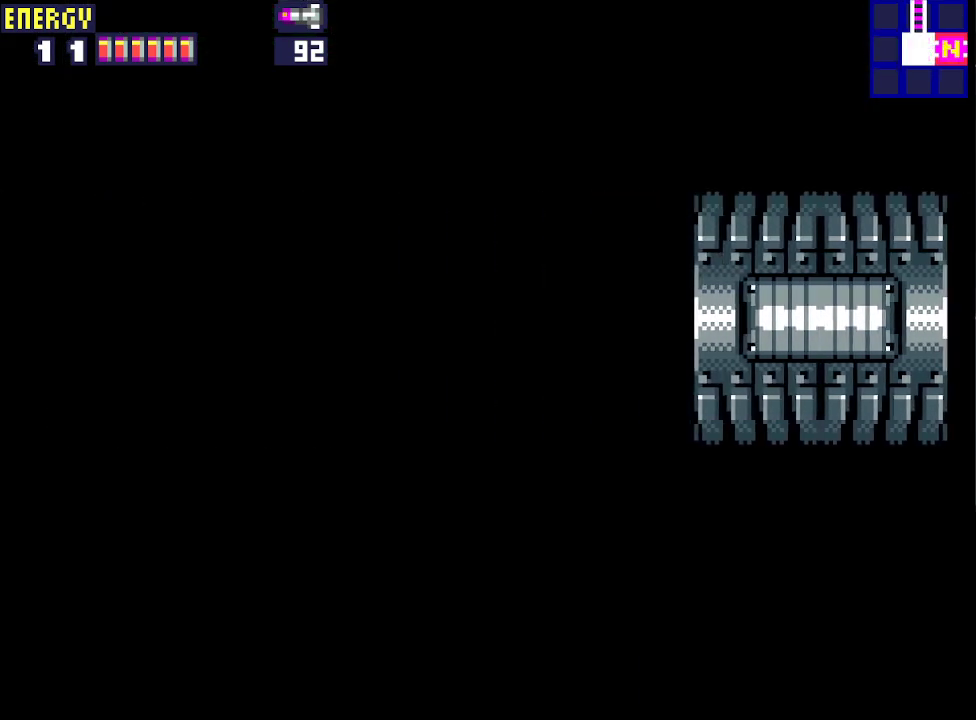
{"buttons": ["CIRCLE", "DPAD_LEFT"], "events": []}
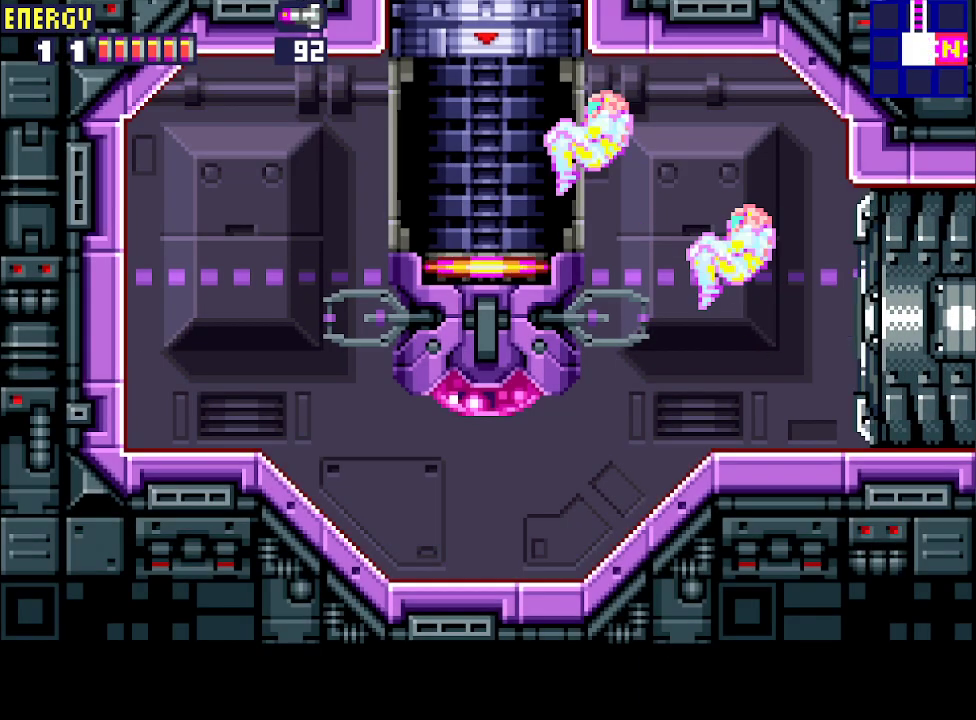
{"buttons": ["DPAD_UP"], "events": [[67, "CROSS", "down"], [100, "CIRCLE", "up"], [133, "DPAD_LEFT", "up"], [200, "DPAD_RIGHT", "down"], [233, "CROSS", "up"], [333, "DPAD_RIGHT", "up"], [433, "DPAD_UP", "down"]]}
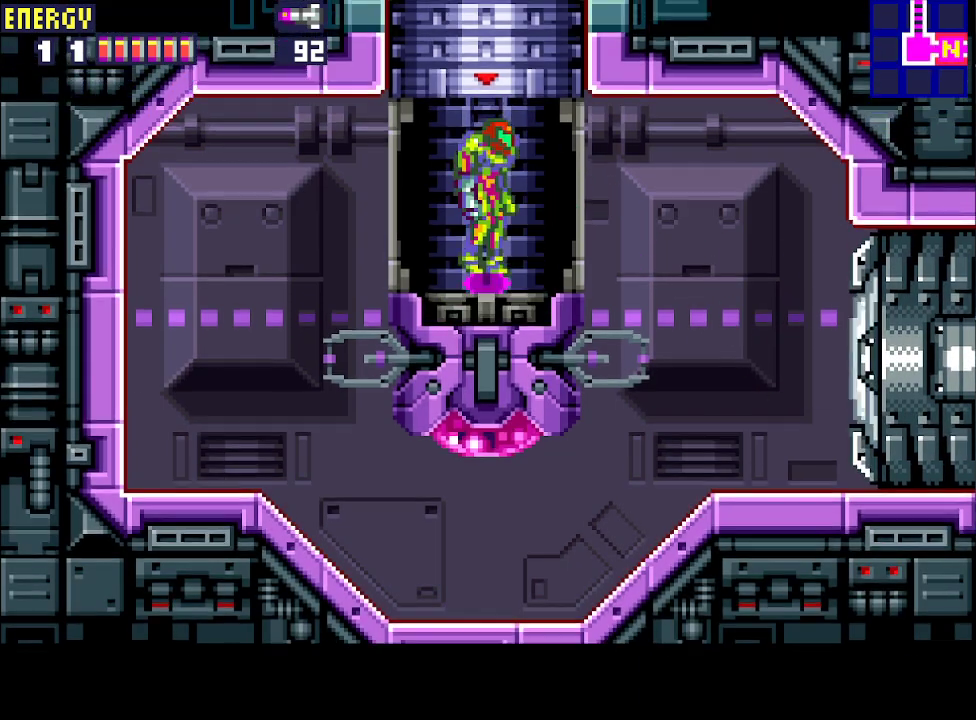
{"buttons": [], "events": [[33, "DPAD_UP", "up"], [100, "DPAD_UP", "down"], [200, "DPAD_UP", "up"]]}